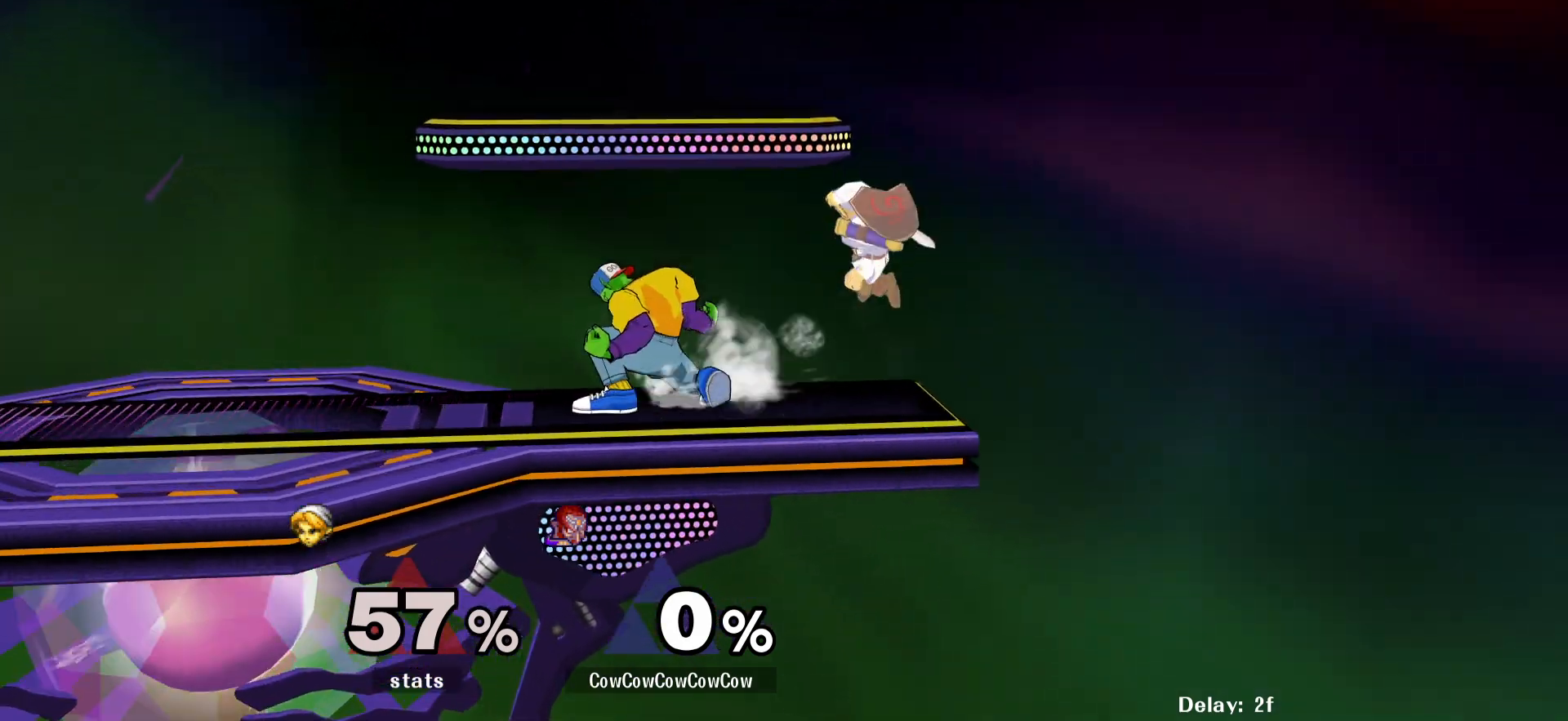
Gameplay with a controller (arcade stick); each line is a JSON object with the inputs held at the frame after it. "events" lists button and stick changes between this image and that frame as [ms after this image, input, new state], when the widget could be followed in between. Not read: L3 R3.
{"buttons": [], "events": [[117, "DPAD_LEFT", "down"], [183, "C_RIGHT", "down"], [317, "C_RIGHT", "up"], [317, "DPAD_DOWN", "down"], [400, "DPAD_LEFT", "up"], [483, "DPAD_DOWN", "up"]]}
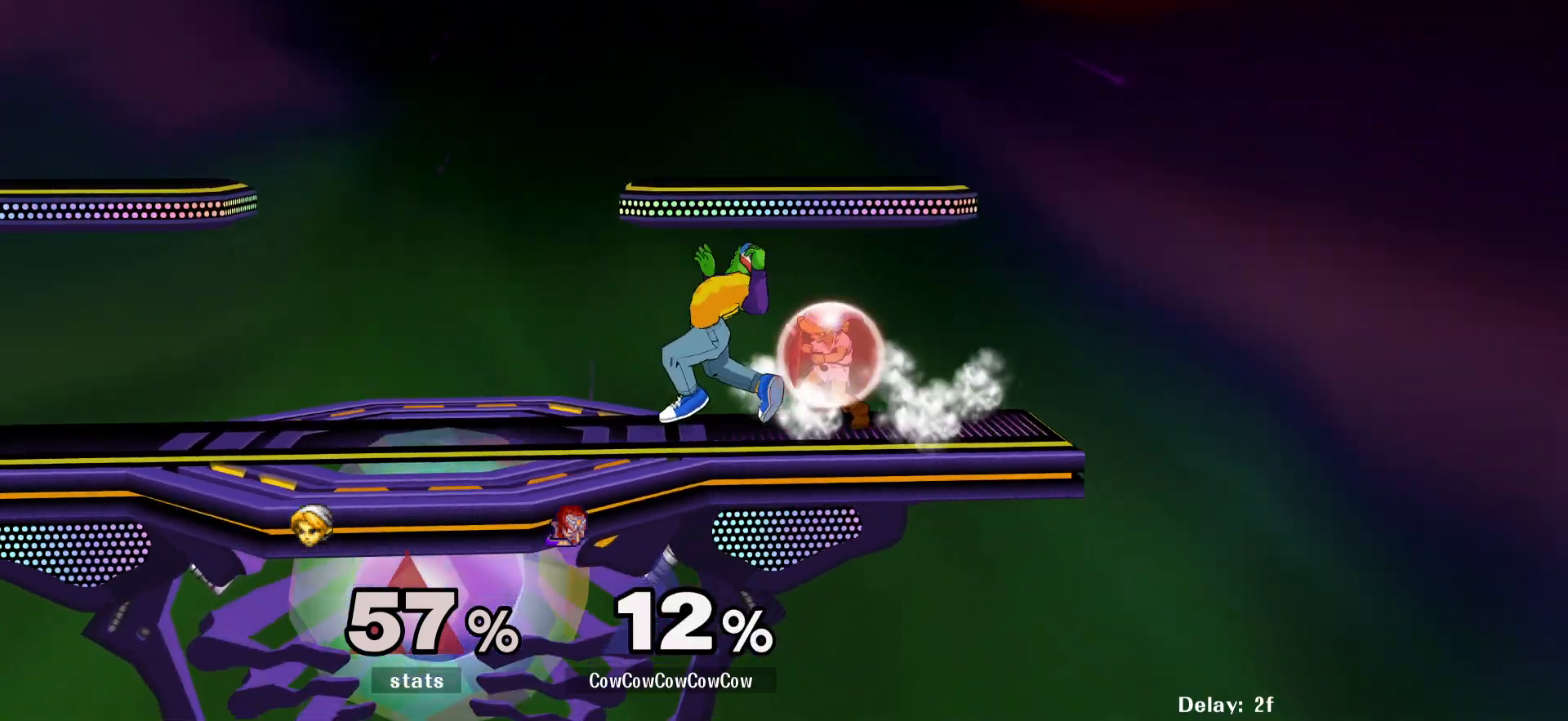
{"buttons": ["L1", "DPAD_DOWN"], "events": [[33, "DPAD_DOWN", "down"], [117, "L1", "down"]]}
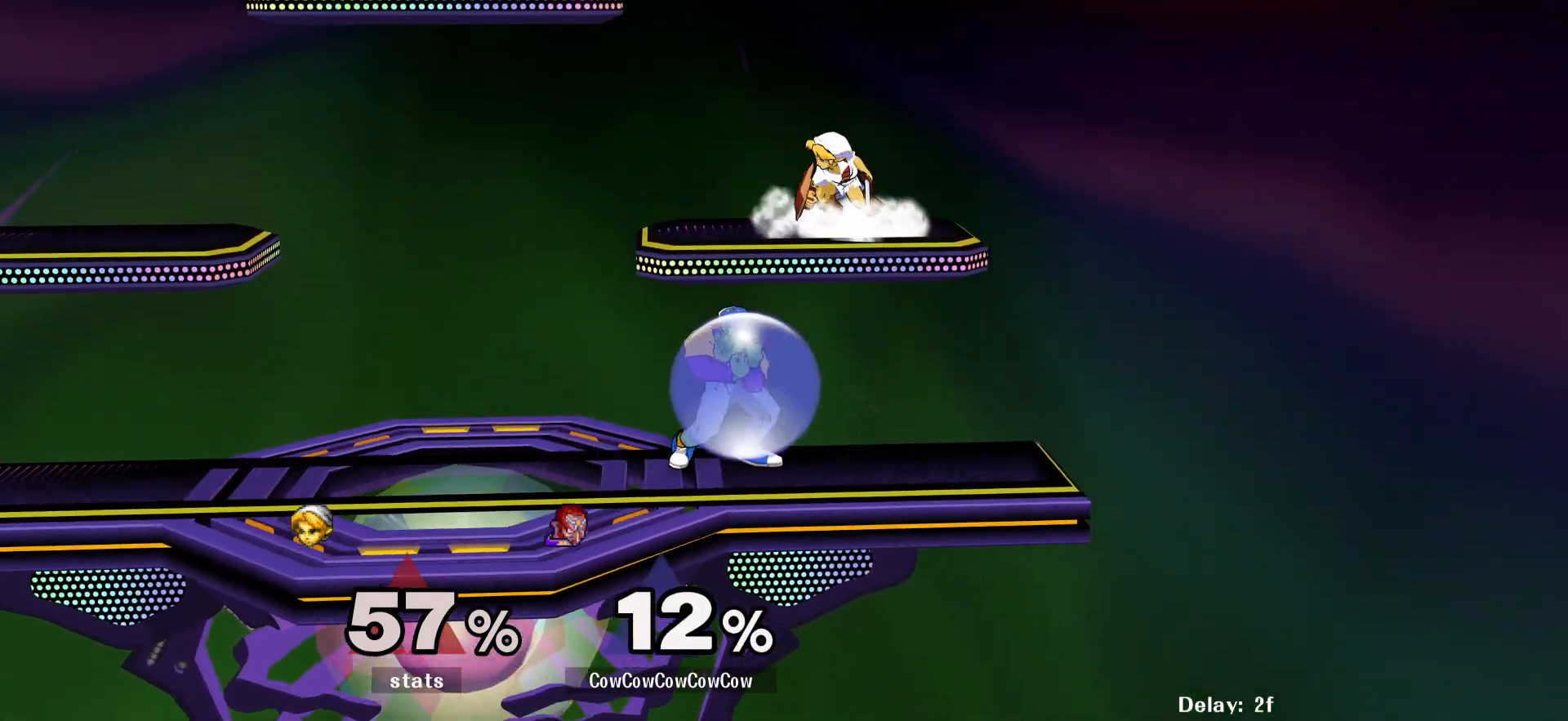
{"buttons": ["DPAD_DOWN", "DPAD_RIGHT"], "events": [[33, "Y", "down"], [83, "Y", "up"], [100, "DPAD_LEFT", "down"], [117, "DPAD_DOWN", "up"], [133, "L1", "up"], [150, "C_UP", "down"], [233, "DPAD_LEFT", "up"], [250, "DPAD_RIGHT", "down"], [333, "C_UP", "up"], [333, "Z", "down"], [467, "Z", "up"], [500, "DPAD_DOWN", "down"]]}
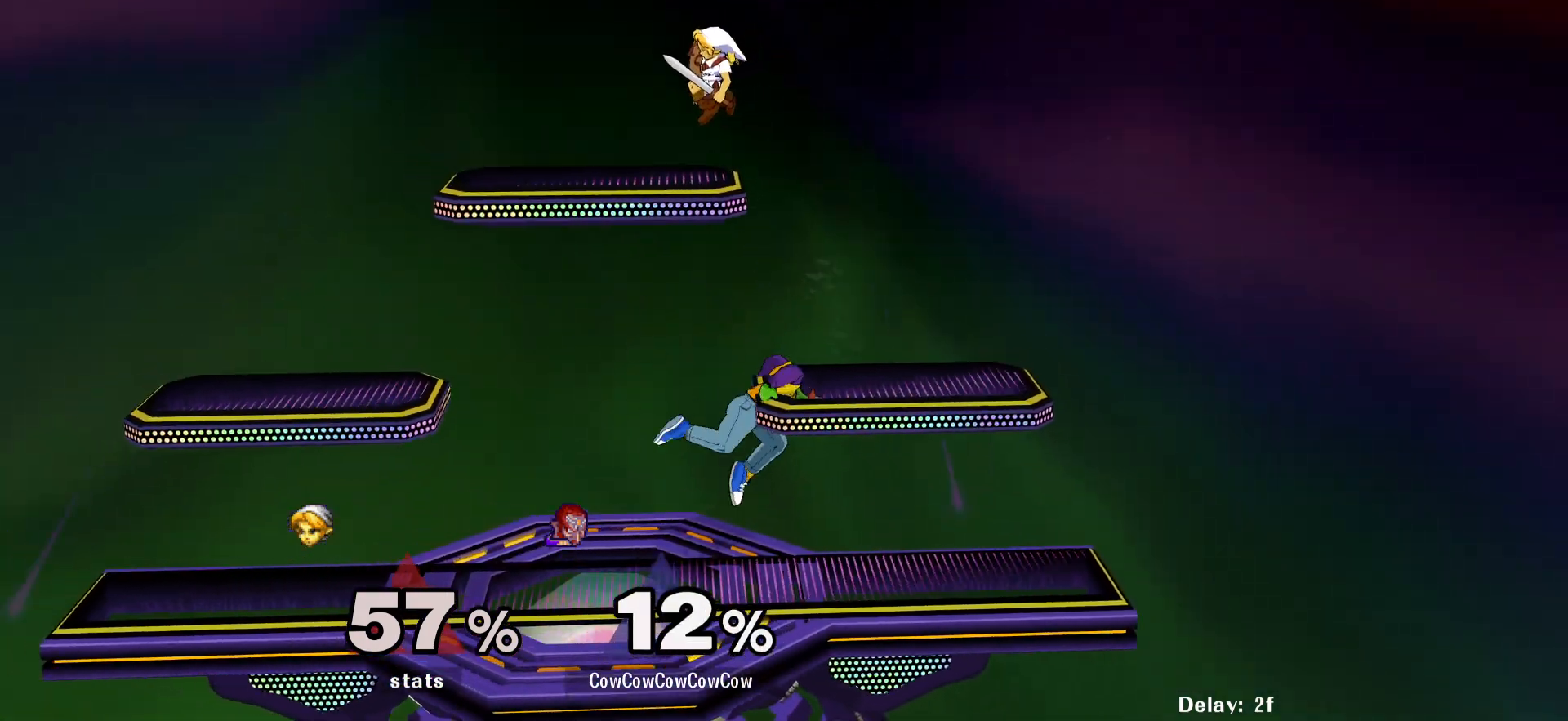
{"buttons": ["DPAD_LEFT"], "events": [[67, "DPAD_RIGHT", "up"], [117, "DPAD_DOWN", "up"], [200, "DPAD_LEFT", "down"], [267, "Y", "down"], [450, "Y", "up"]]}
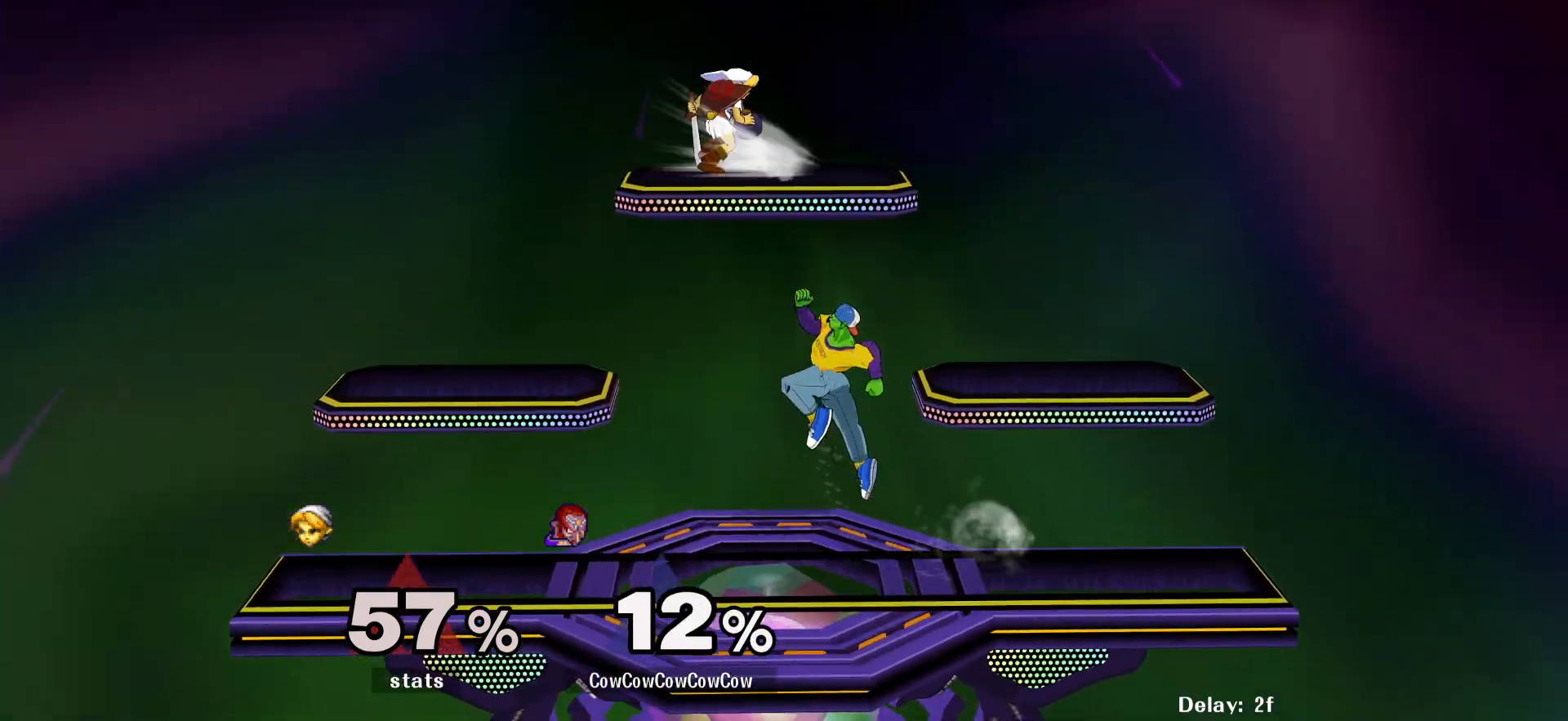
{"buttons": ["DPAD_DOWN", "DPAD_LEFT"], "events": [[17, "C_UP", "down"], [117, "C_UP", "up"], [467, "DPAD_DOWN", "down"]]}
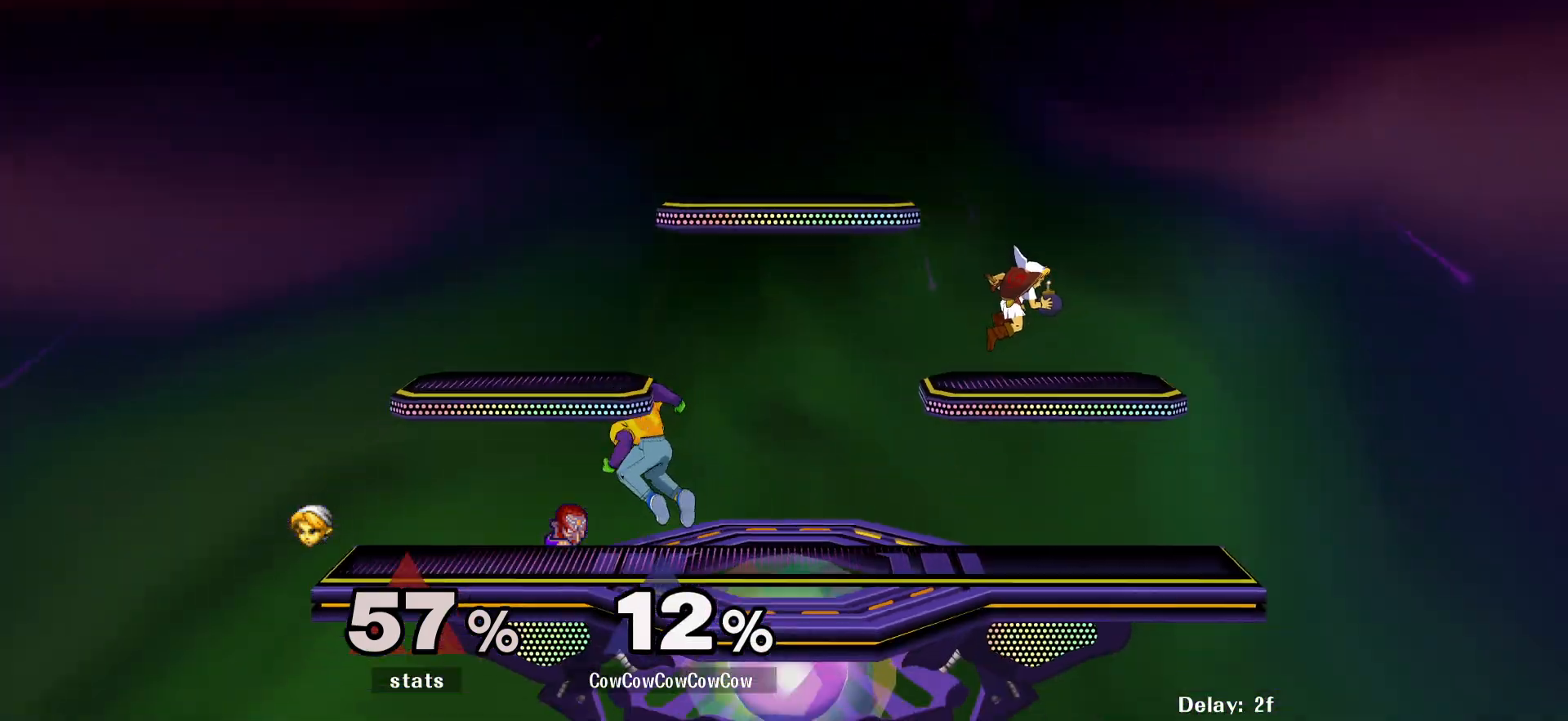
{"buttons": ["DPAD_RIGHT"], "events": [[33, "DPAD_LEFT", "up"], [67, "DPAD_DOWN", "up"], [117, "DPAD_LEFT", "down"], [183, "Y", "down"], [250, "Y", "up"], [267, "DPAD_LEFT", "up"], [300, "Y", "down"], [400, "DPAD_RIGHT", "down"], [433, "Y", "up"]]}
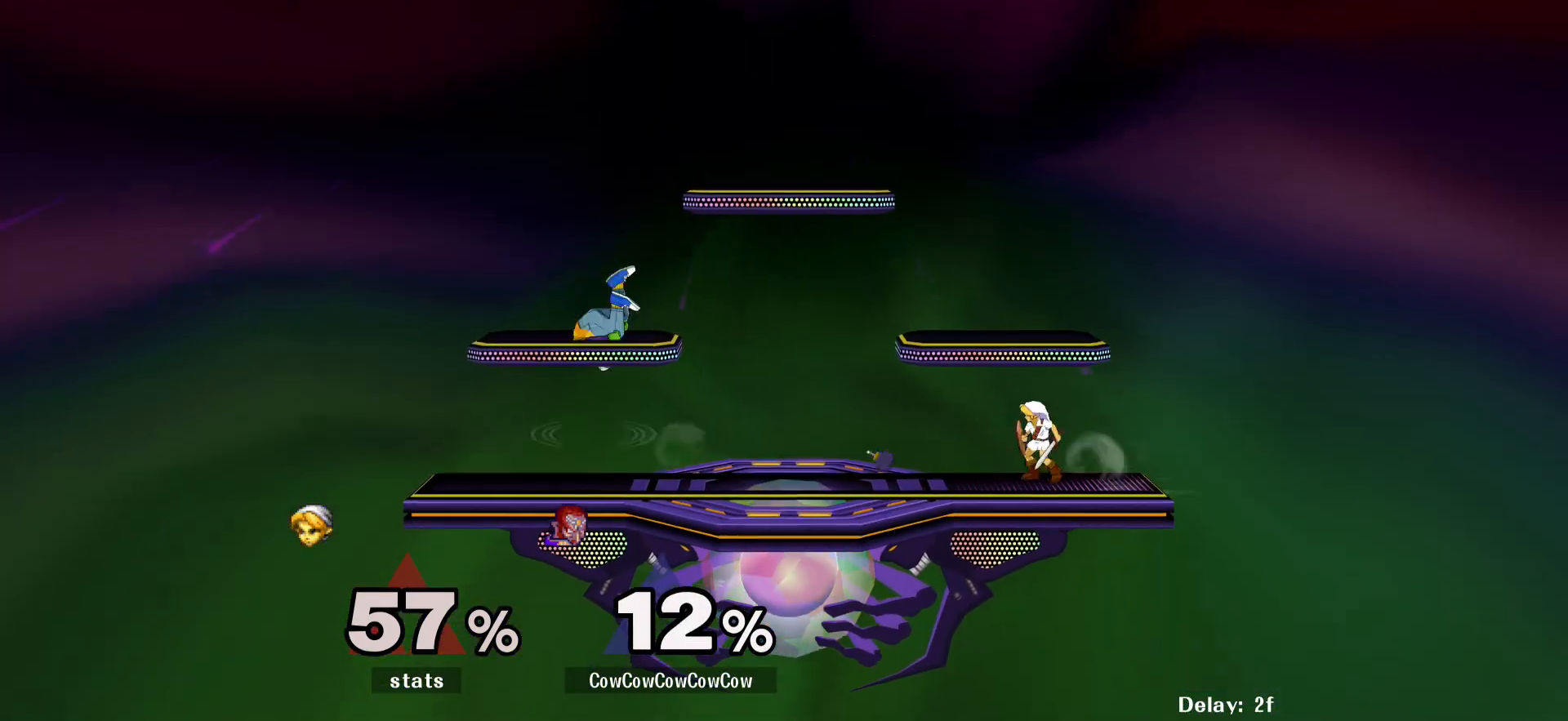
{"buttons": ["DPAD_RIGHT"], "events": [[33, "R1", "down"], [117, "R1", "up"], [233, "DPAD_DOWN", "down"], [300, "Y", "down"], [350, "DPAD_DOWN", "up"], [383, "Y", "up"]]}
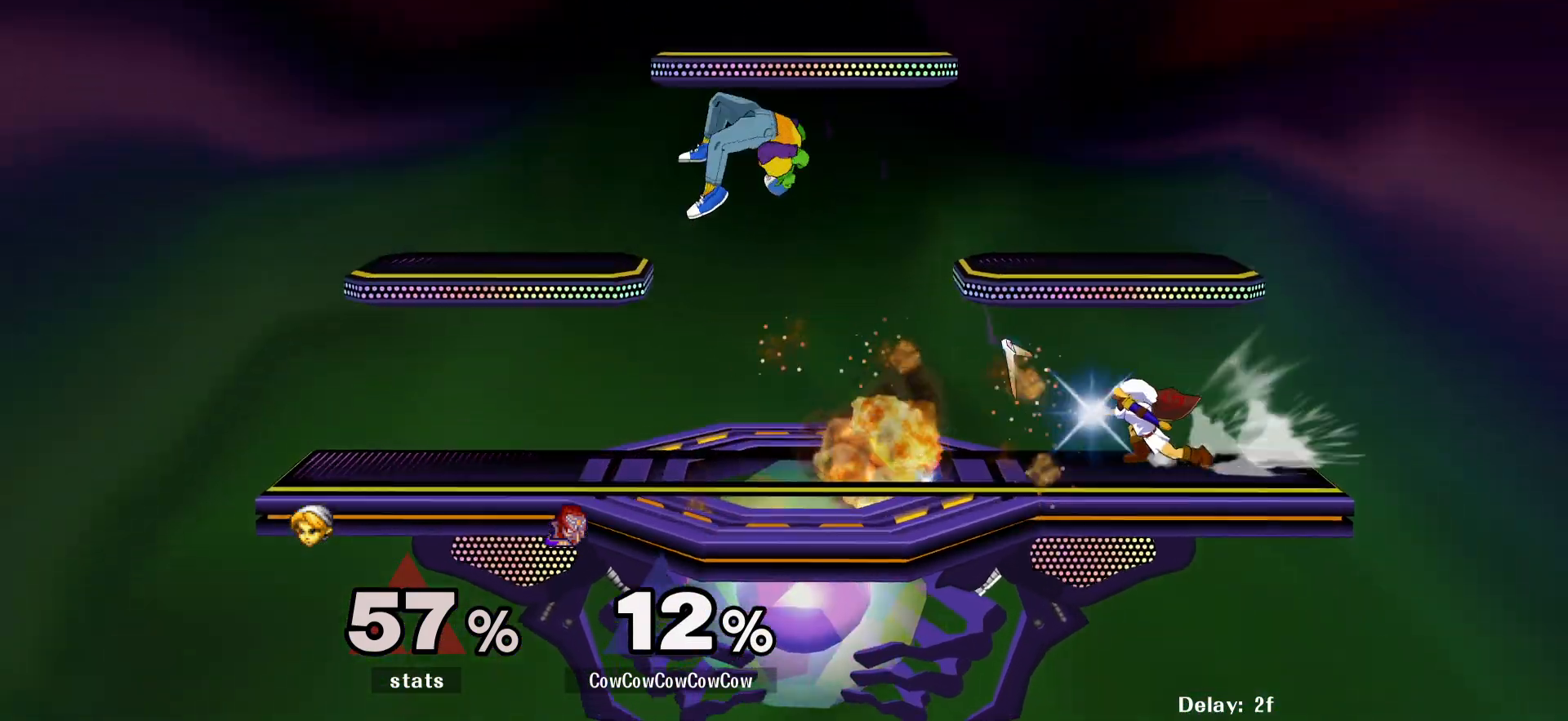
{"buttons": ["DPAD_RIGHT"], "events": [[350, "C_RIGHT", "down"], [500, "C_RIGHT", "up"]]}
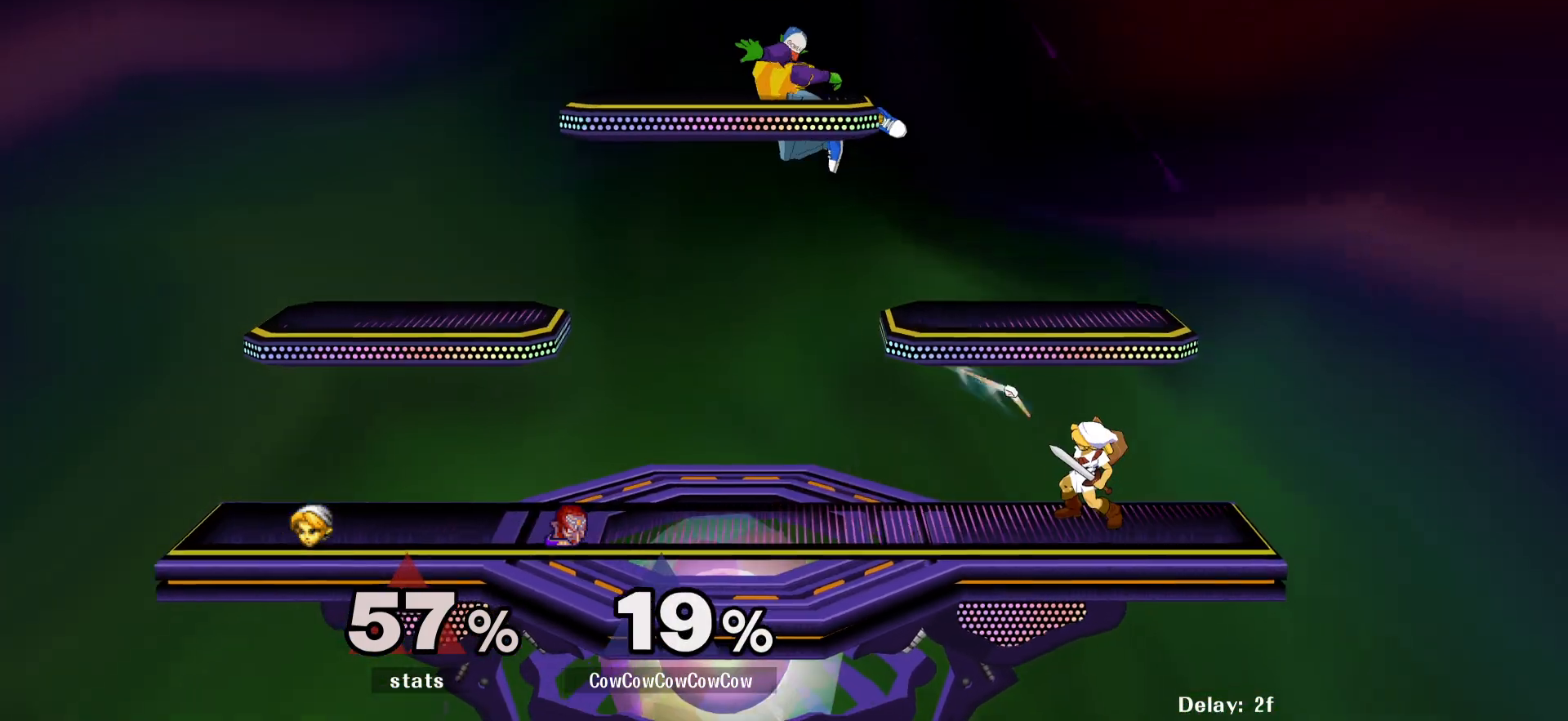
{"buttons": ["DPAD_RIGHT", "C_UP"], "events": [[83, "DPAD_RIGHT", "up"], [267, "DPAD_RIGHT", "down"], [400, "C_UP", "down"]]}
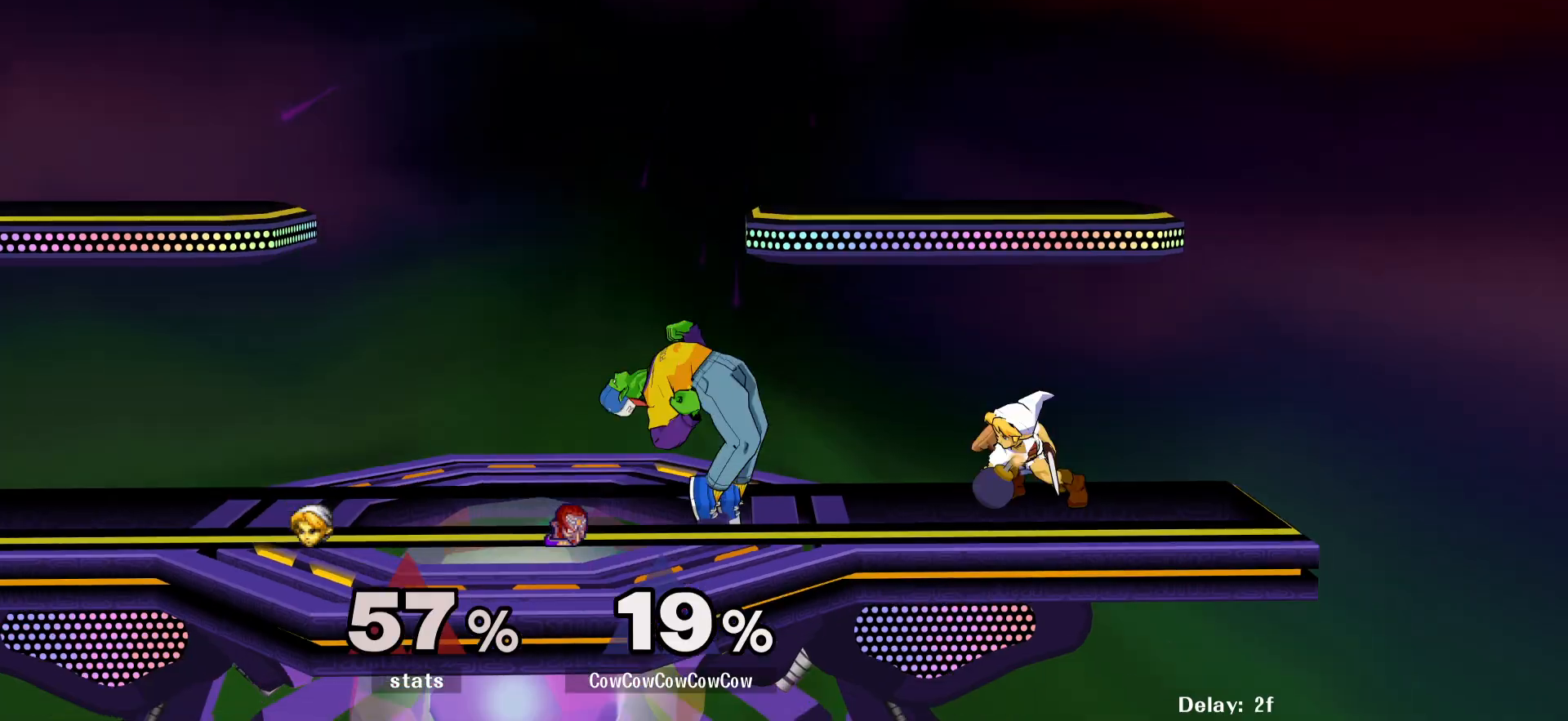
{"buttons": ["A", "DPAD_DOWN"], "events": [[33, "Z", "down"], [117, "C_UP", "up"], [117, "DPAD_RIGHT", "up"], [317, "A", "down"], [317, "DPAD_DOWN", "down"], [317, "Z", "up"], [400, "A", "up"], [467, "A", "down"]]}
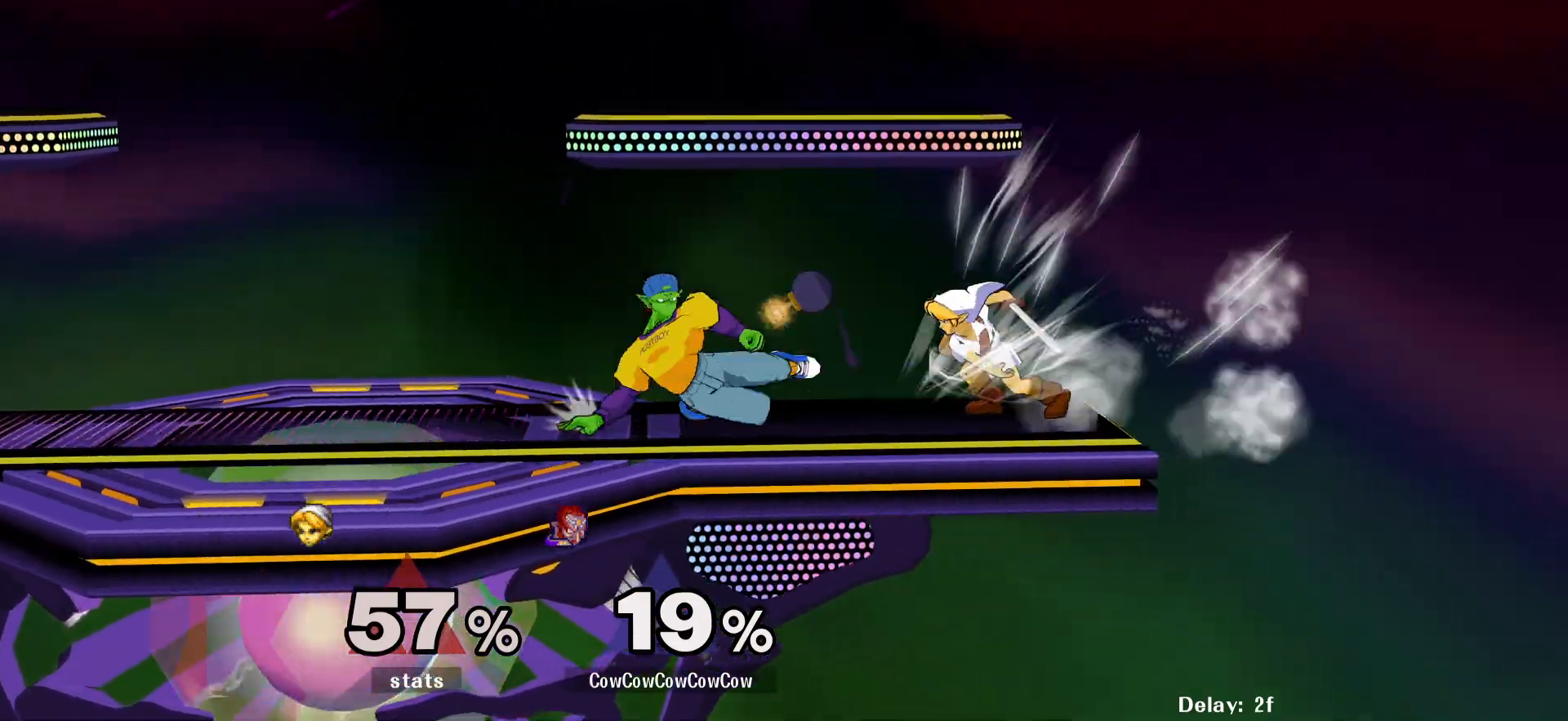
{"buttons": ["L1", "DPAD_DOWN"], "events": [[83, "A", "up"], [200, "L1", "down"]]}
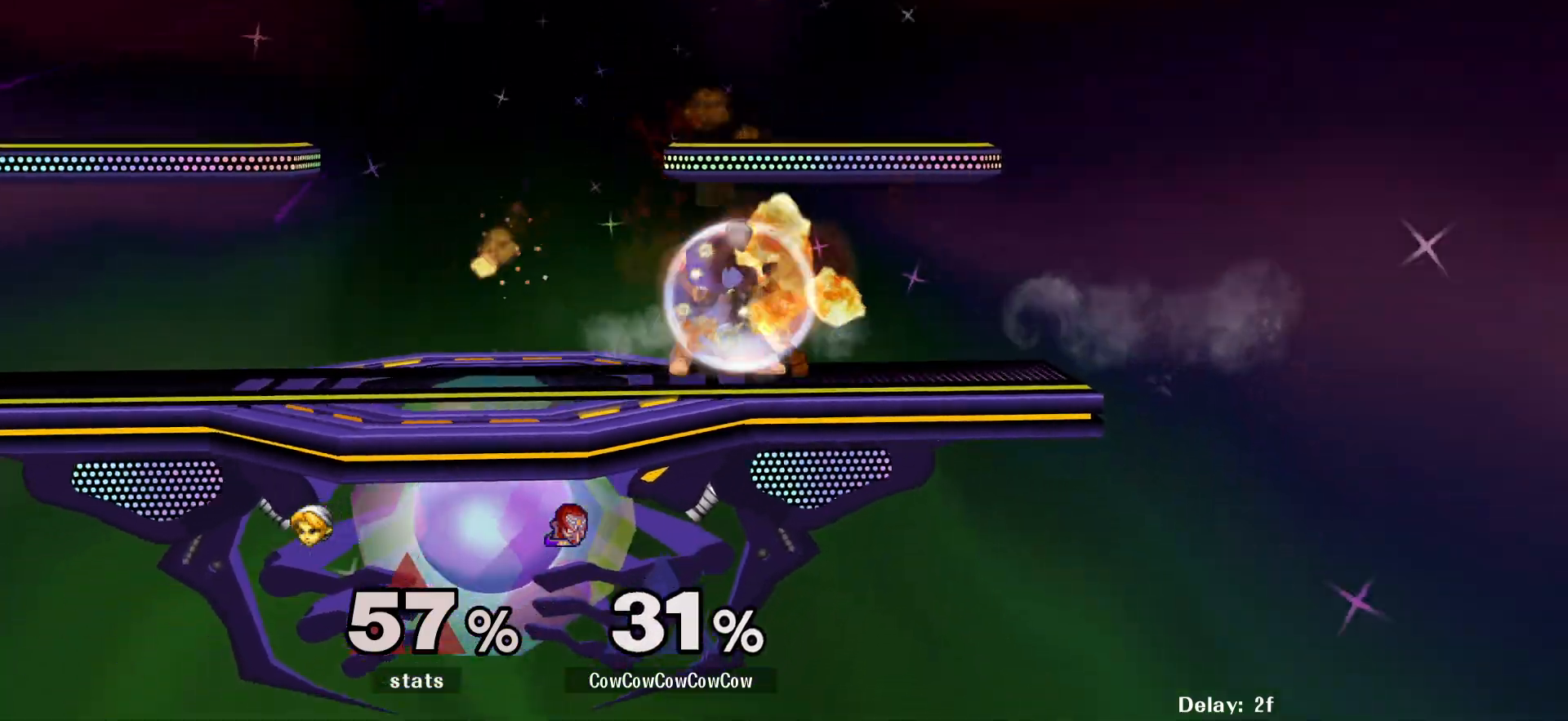
{"buttons": ["A", "L1", "DPAD_DOWN"], "events": [[300, "A", "down"], [367, "A", "up"], [450, "A", "down"]]}
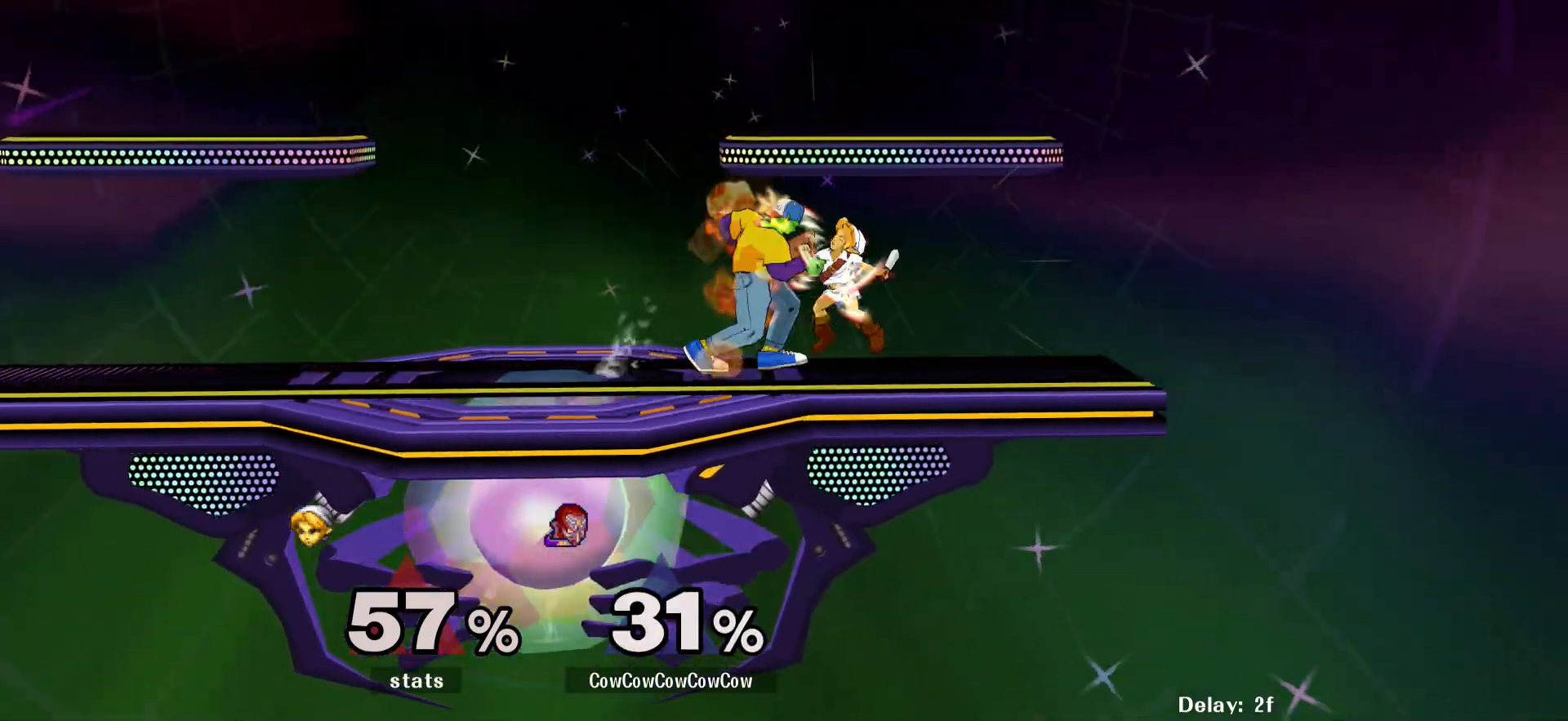
{"buttons": ["DPAD_DOWN", "C_DOWN"], "events": [[17, "A", "up"], [83, "A", "down"], [167, "A", "up"], [267, "C_DOWN", "down"], [317, "L1", "up"]]}
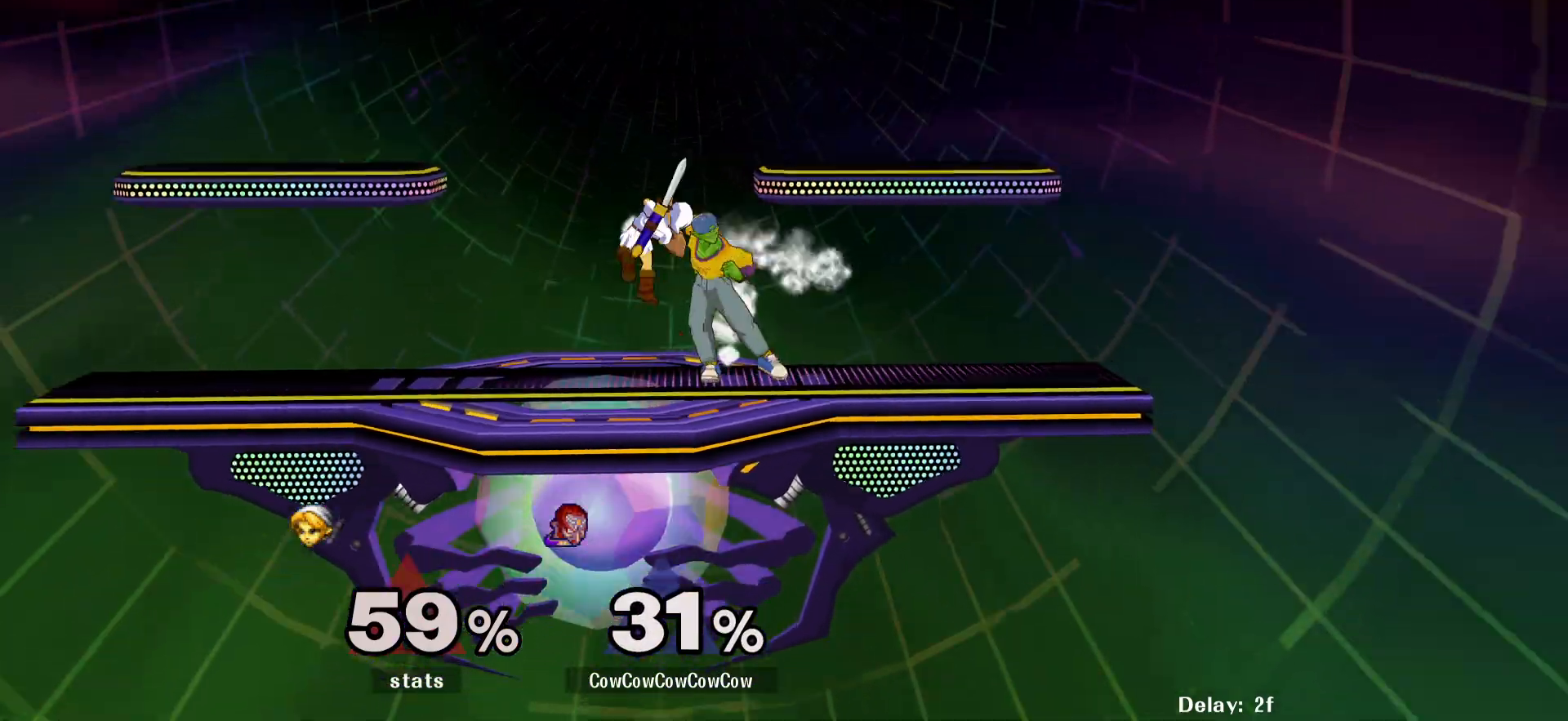
{"buttons": ["Y"], "events": [[300, "DPAD_DOWN", "up"], [333, "C_DOWN", "up"], [500, "Y", "down"]]}
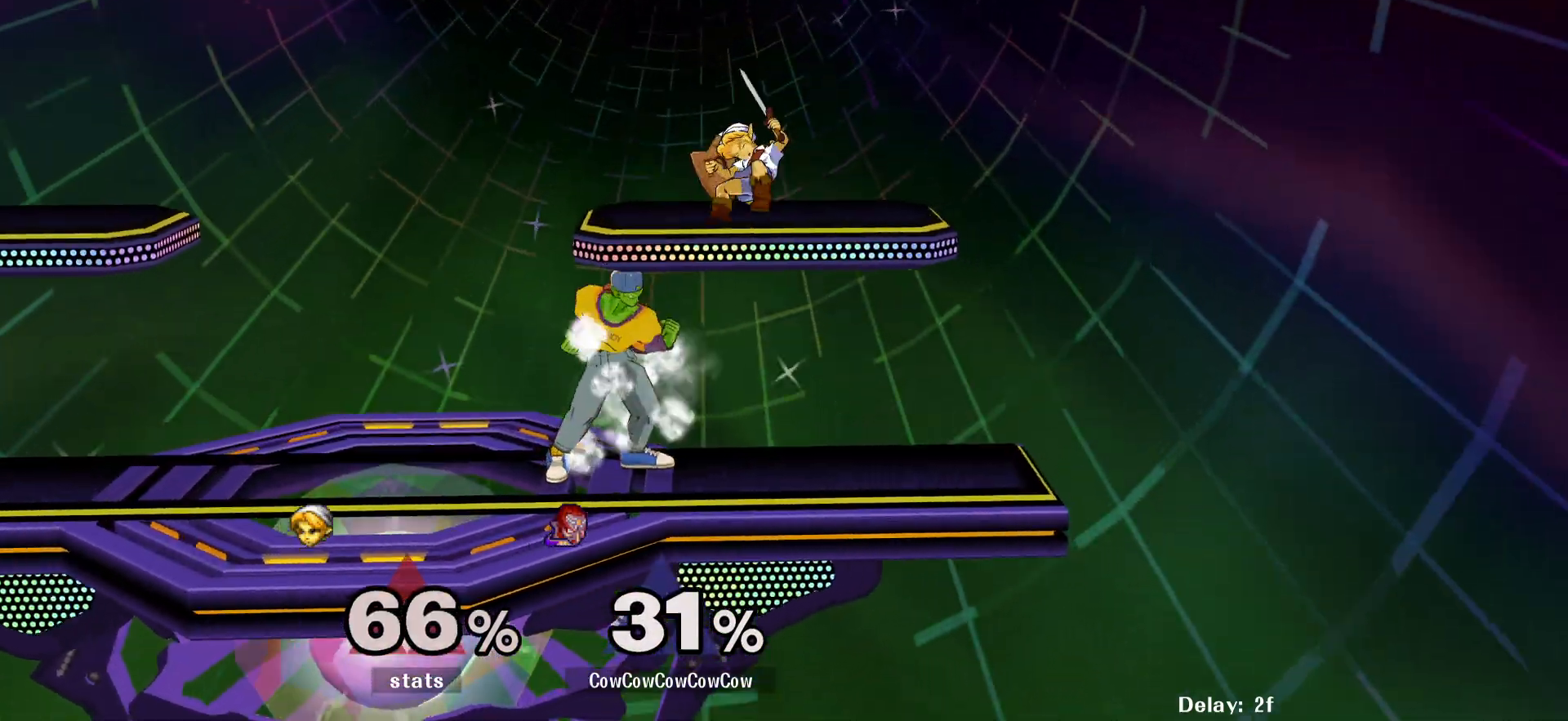
{"buttons": [], "events": [[83, "DPAD_RIGHT", "down"], [267, "DPAD_DOWN", "down"], [333, "DPAD_RIGHT", "up"], [350, "R1", "down"], [383, "Y", "up"], [400, "DPAD_DOWN", "up"], [433, "R1", "up"]]}
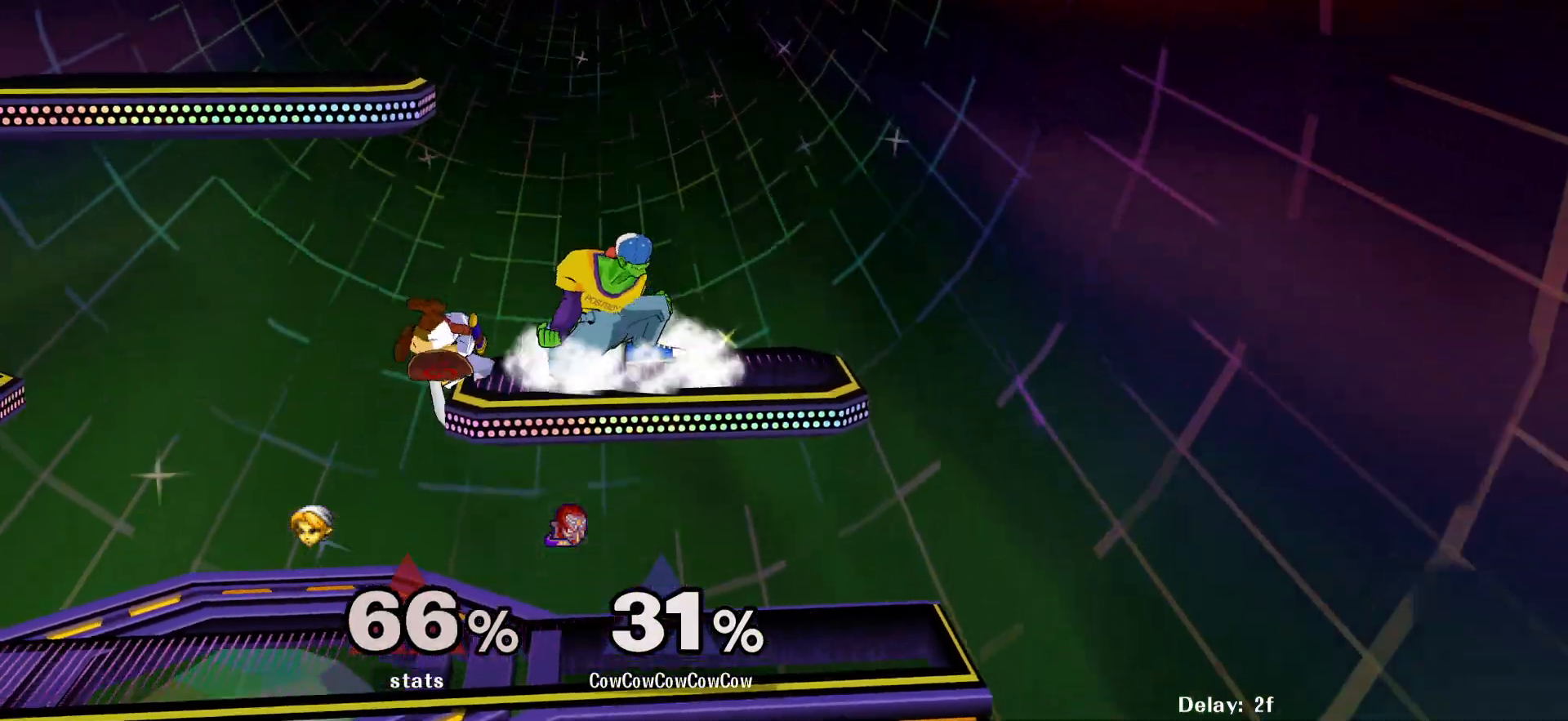
{"buttons": ["C_DOWN"], "events": [[33, "DPAD_LEFT", "down"], [100, "Z", "down"], [150, "DPAD_LEFT", "up"], [200, "C_DOWN", "down"], [200, "Z", "up"]]}
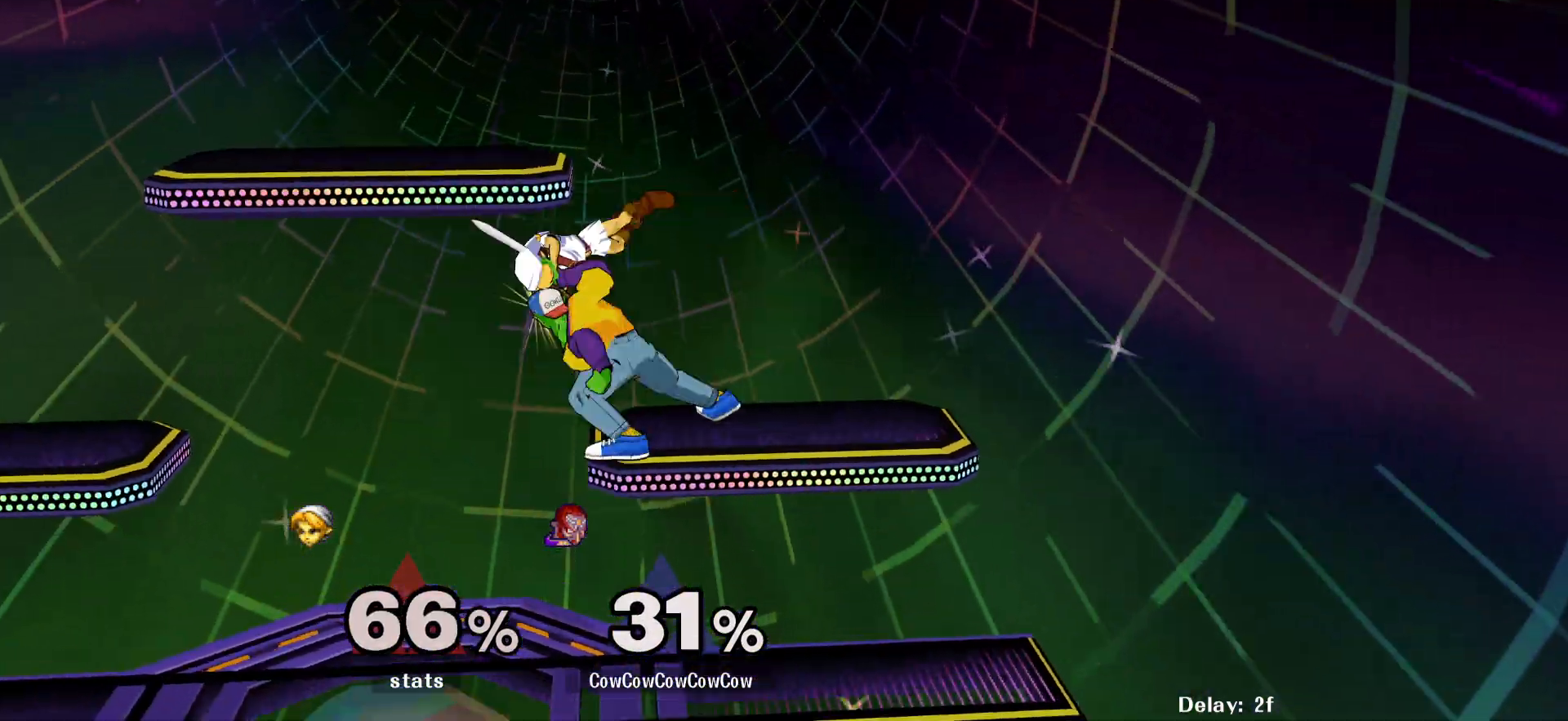
{"buttons": ["Y", "DPAD_LEFT"], "events": [[250, "C_DOWN", "up"], [417, "Y", "down"], [450, "DPAD_LEFT", "down"]]}
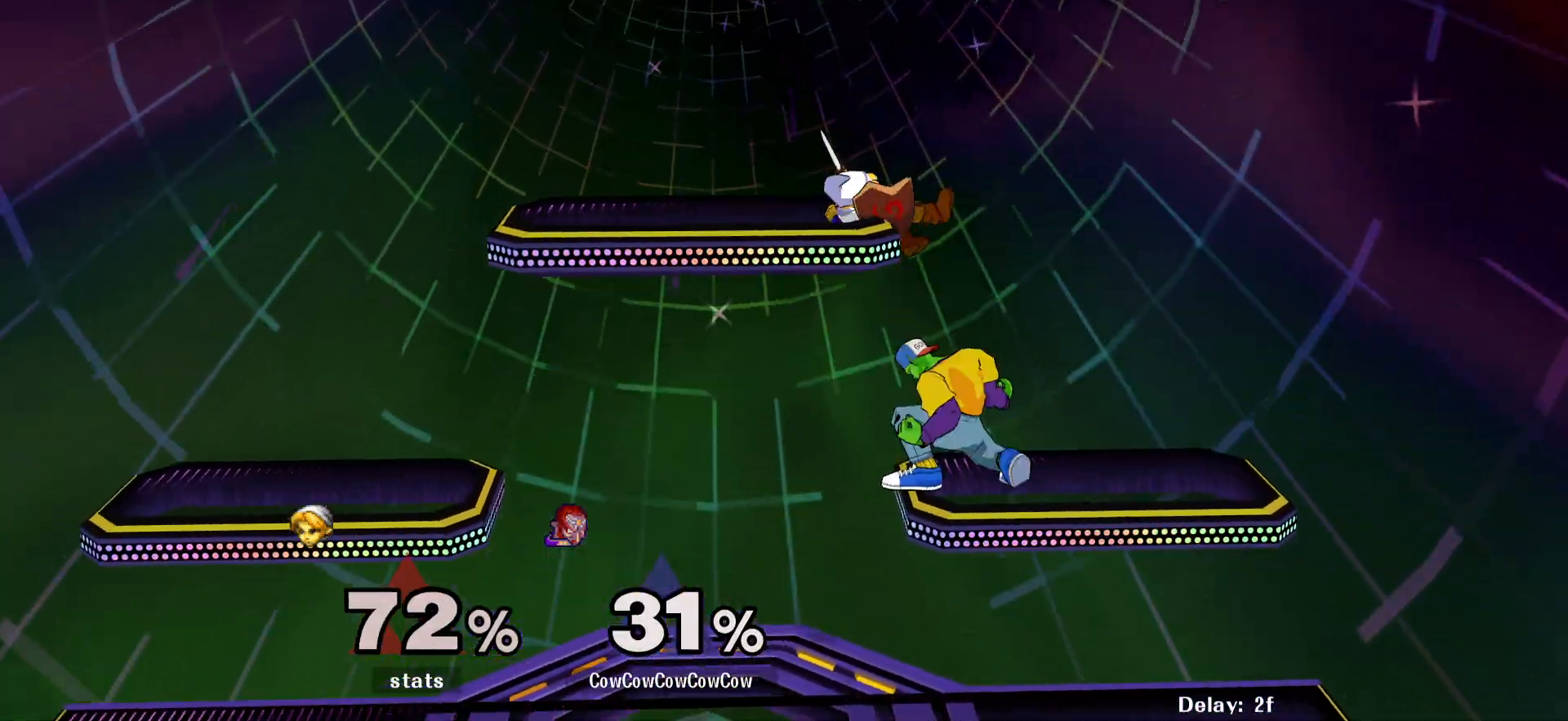
{"buttons": ["DPAD_DOWN"], "events": [[167, "DPAD_DOWN", "down"], [167, "DPAD_LEFT", "up"], [200, "Y", "up"], [267, "R1", "down"], [300, "DPAD_DOWN", "up"], [350, "R1", "up"], [433, "DPAD_DOWN", "down"]]}
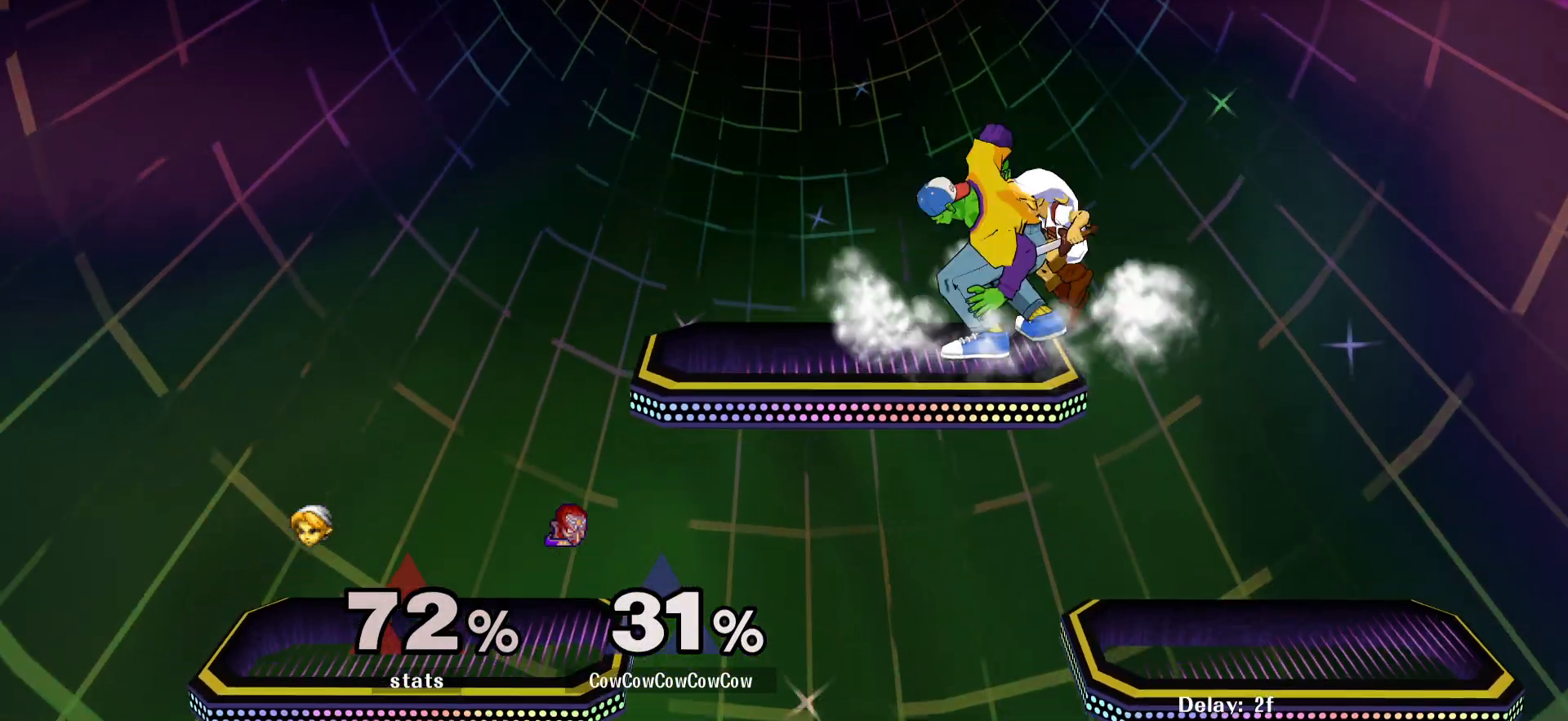
{"buttons": ["C_UP"], "events": [[17, "DPAD_LEFT", "down"], [50, "DPAD_DOWN", "up"], [150, "DPAD_DOWN", "down"], [217, "DPAD_LEFT", "up"], [317, "DPAD_DOWN", "up"], [367, "DPAD_RIGHT", "down"], [367, "Y", "down"], [400, "C_UP", "down"], [450, "Y", "up"], [483, "DPAD_RIGHT", "up"]]}
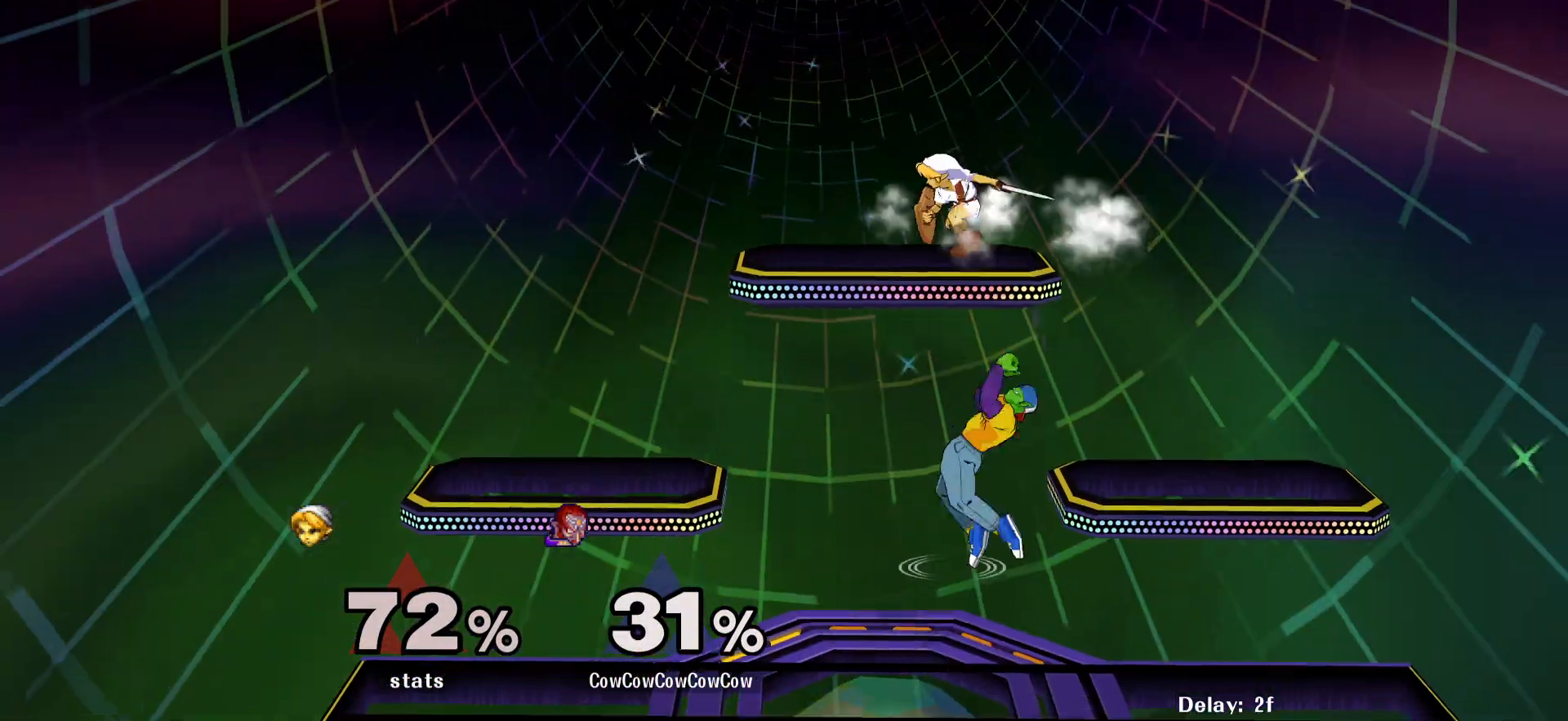
{"buttons": [], "events": [[50, "C_UP", "up"], [50, "DPAD_LEFT", "down"], [67, "Z", "down"], [167, "Z", "up"], [267, "DPAD_DOWN", "down"], [433, "DPAD_DOWN", "up"], [483, "DPAD_LEFT", "up"]]}
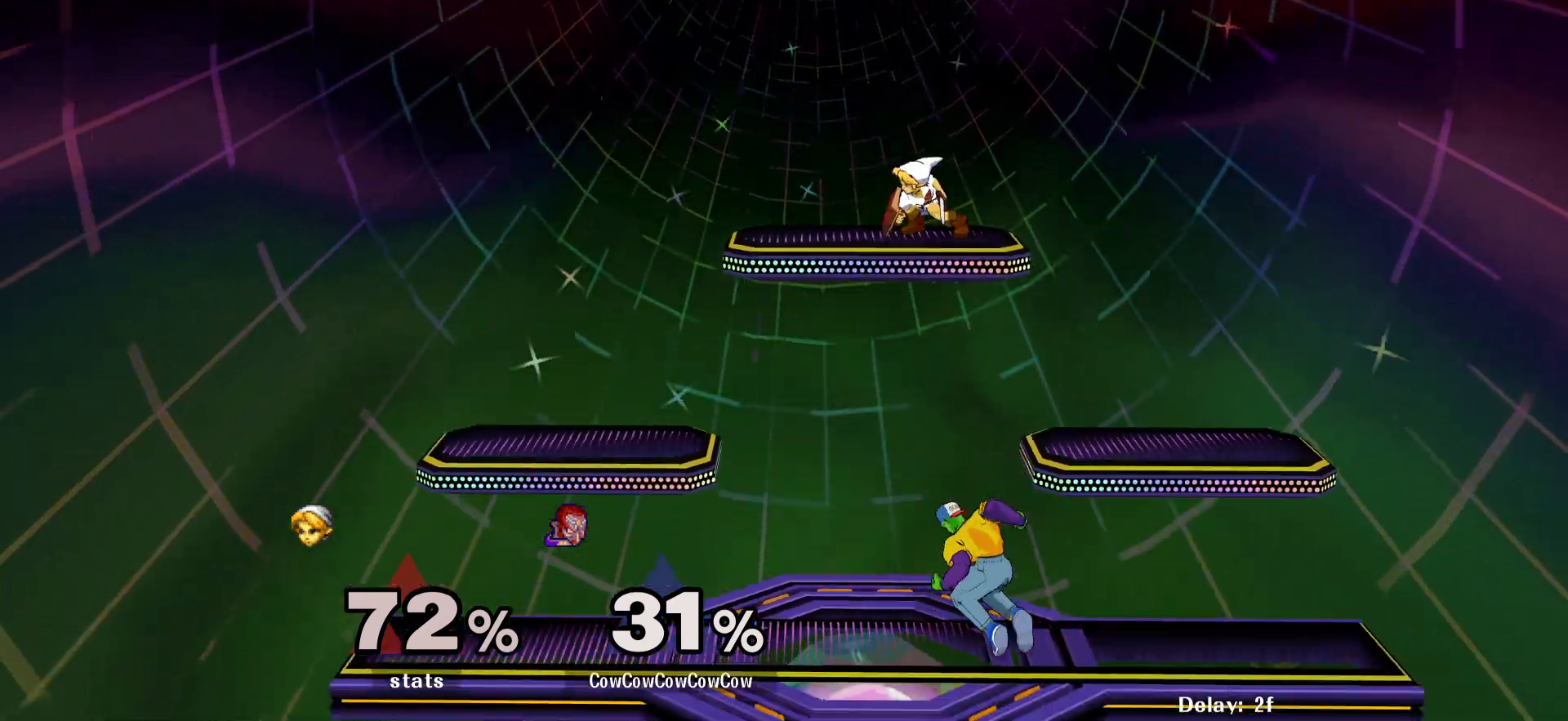
{"buttons": ["DPAD_RIGHT"], "events": [[83, "DPAD_LEFT", "down"], [283, "DPAD_LEFT", "up"], [283, "Y", "down"], [333, "DPAD_RIGHT", "down"], [467, "Y", "up"]]}
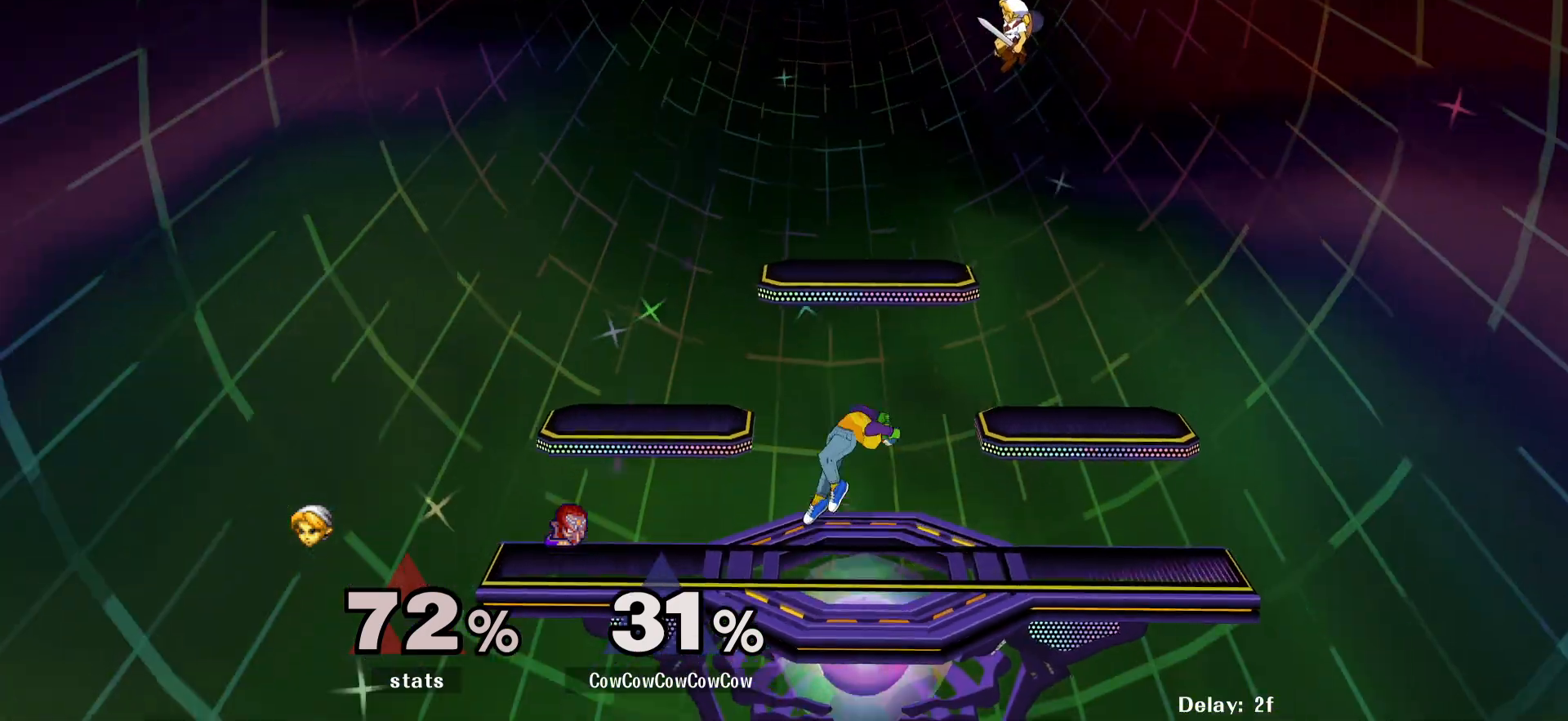
{"buttons": ["DPAD_DOWN", "DPAD_RIGHT"], "events": [[117, "Y", "down"], [183, "C_RIGHT", "down"], [250, "Y", "up"], [333, "C_RIGHT", "up"], [467, "DPAD_DOWN", "down"]]}
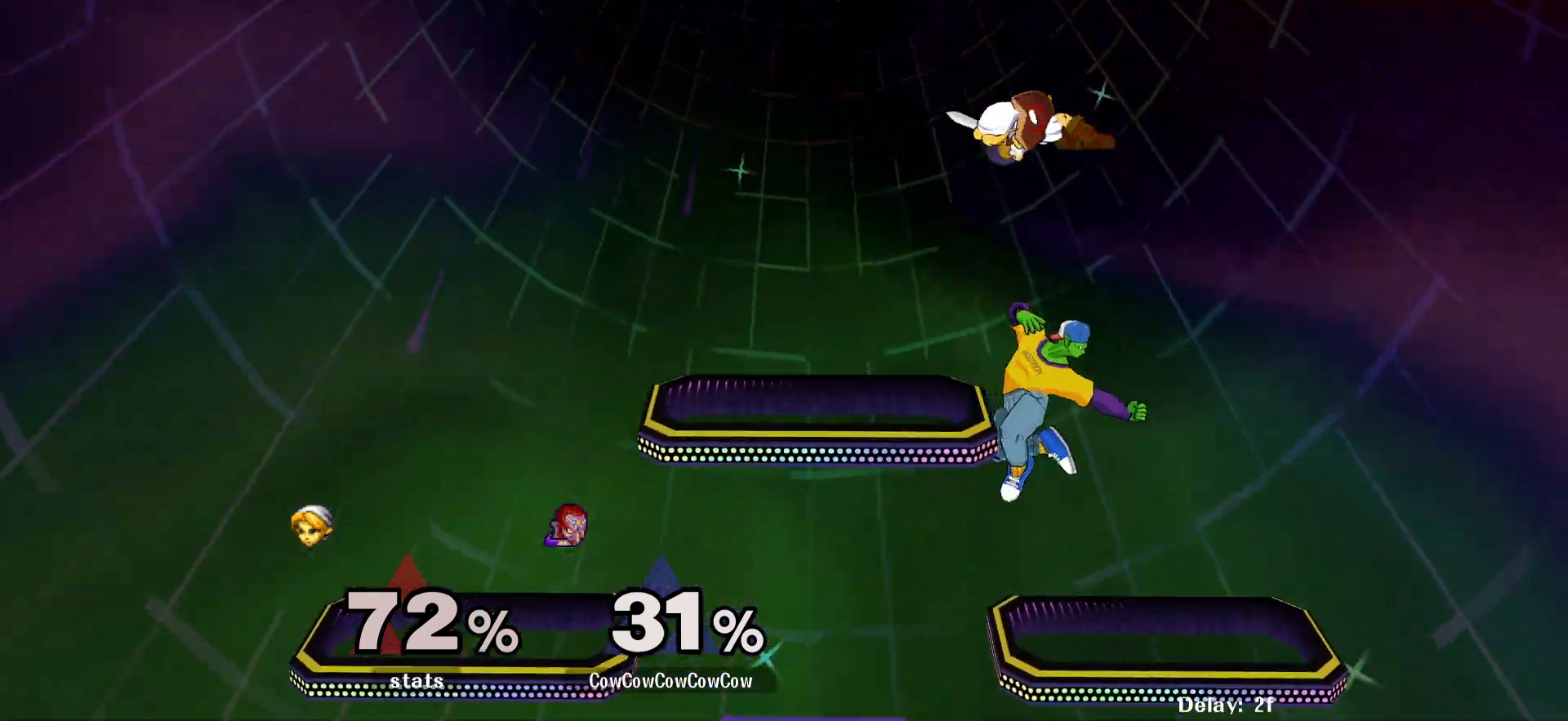
{"buttons": ["DPAD_LEFT"], "events": [[67, "L1", "down"], [100, "DPAD_DOWN", "up"], [150, "DPAD_RIGHT", "up"], [233, "DPAD_LEFT", "down"], [250, "L1", "up"], [250, "Y", "down"], [300, "Y", "up"], [383, "C_UP", "down"], [467, "C_UP", "up"]]}
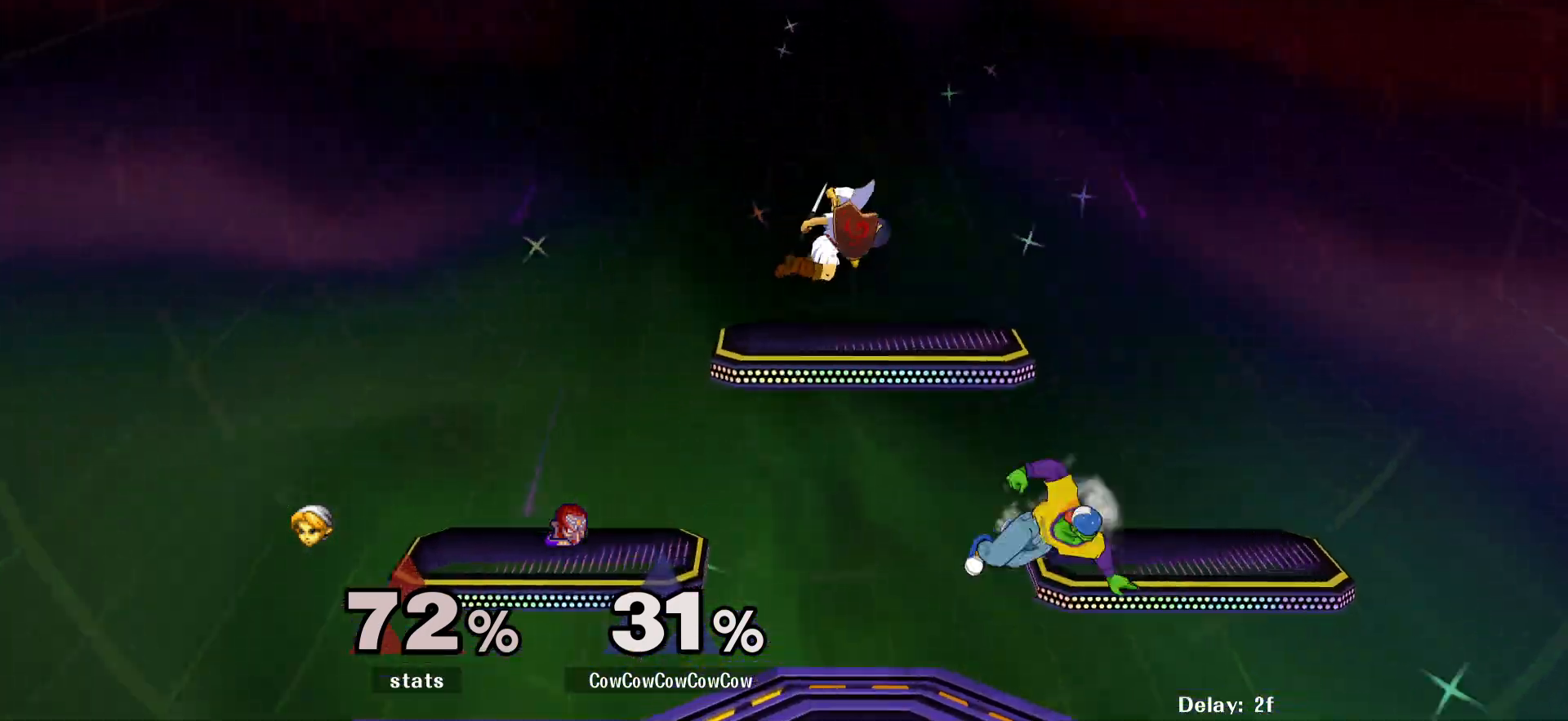
{"buttons": ["DPAD_LEFT"], "events": [[83, "DPAD_LEFT", "up"], [200, "DPAD_LEFT", "down"], [300, "DPAD_DOWN", "down"], [433, "DPAD_DOWN", "up"]]}
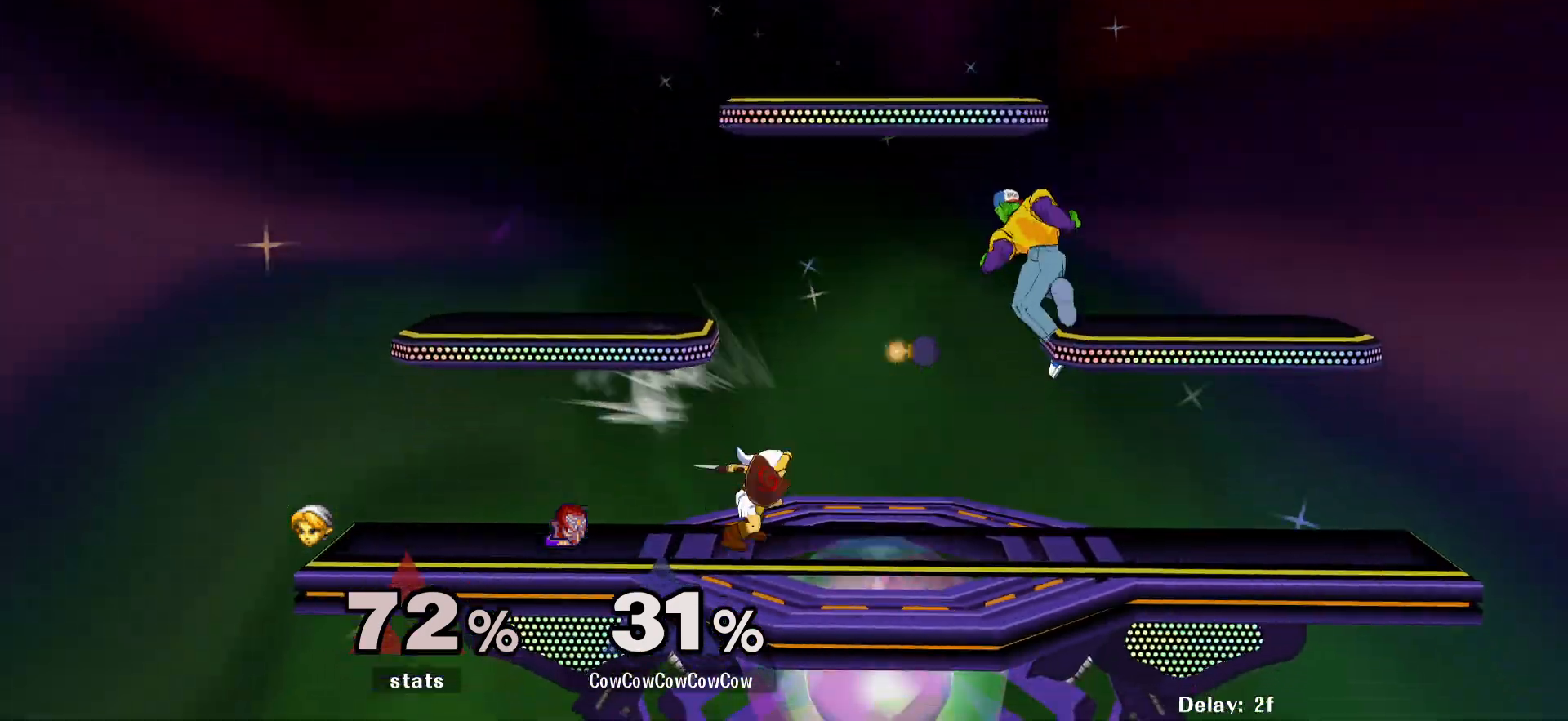
{"buttons": [], "events": [[17, "DPAD_DOWN", "down"], [33, "DPAD_LEFT", "up"], [200, "DPAD_DOWN", "up"], [233, "Y", "down"], [333, "Y", "up"]]}
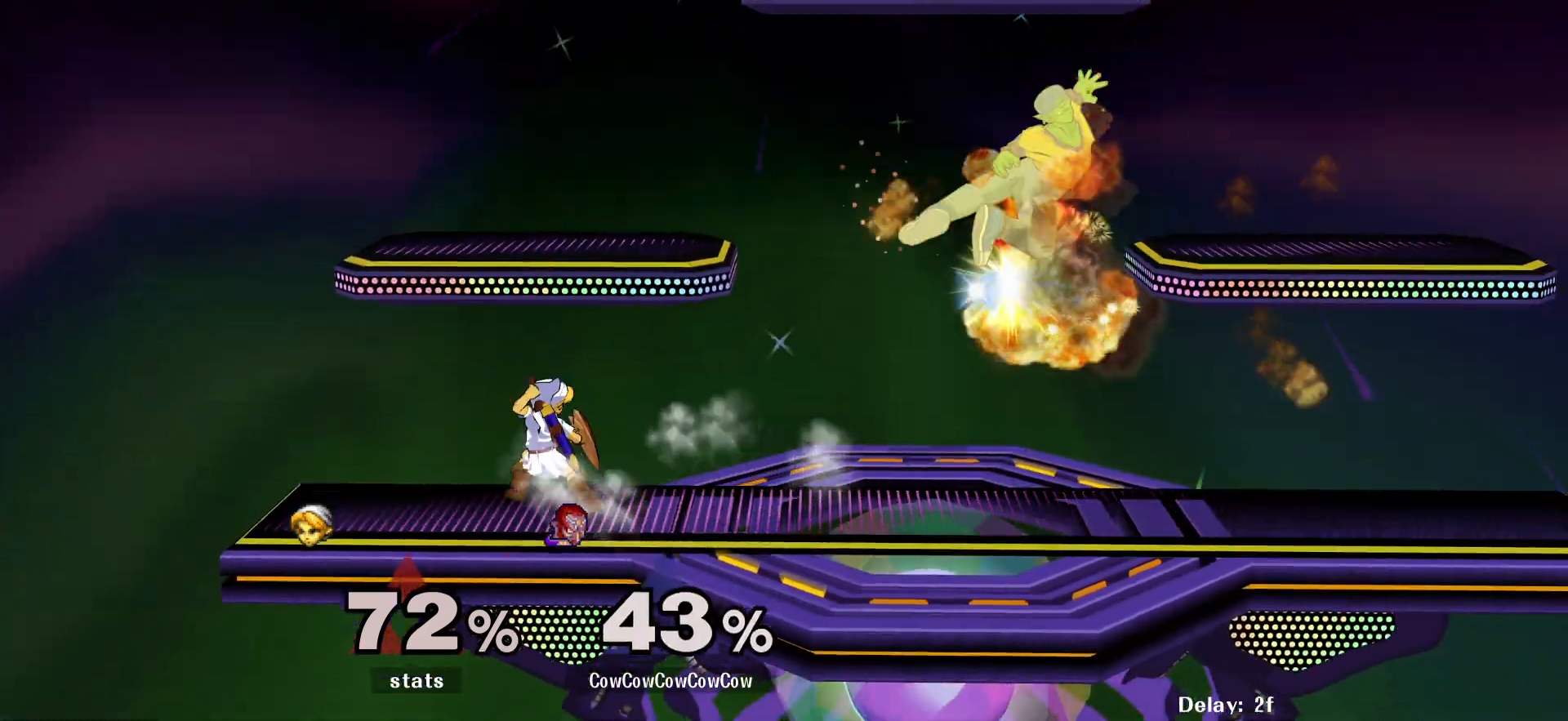
{"buttons": ["DPAD_DOWN", "DPAD_LEFT", "C_LEFT"], "events": [[67, "DPAD_LEFT", "down"], [183, "Y", "down"], [283, "Y", "up"], [450, "C_LEFT", "down"], [483, "DPAD_DOWN", "down"]]}
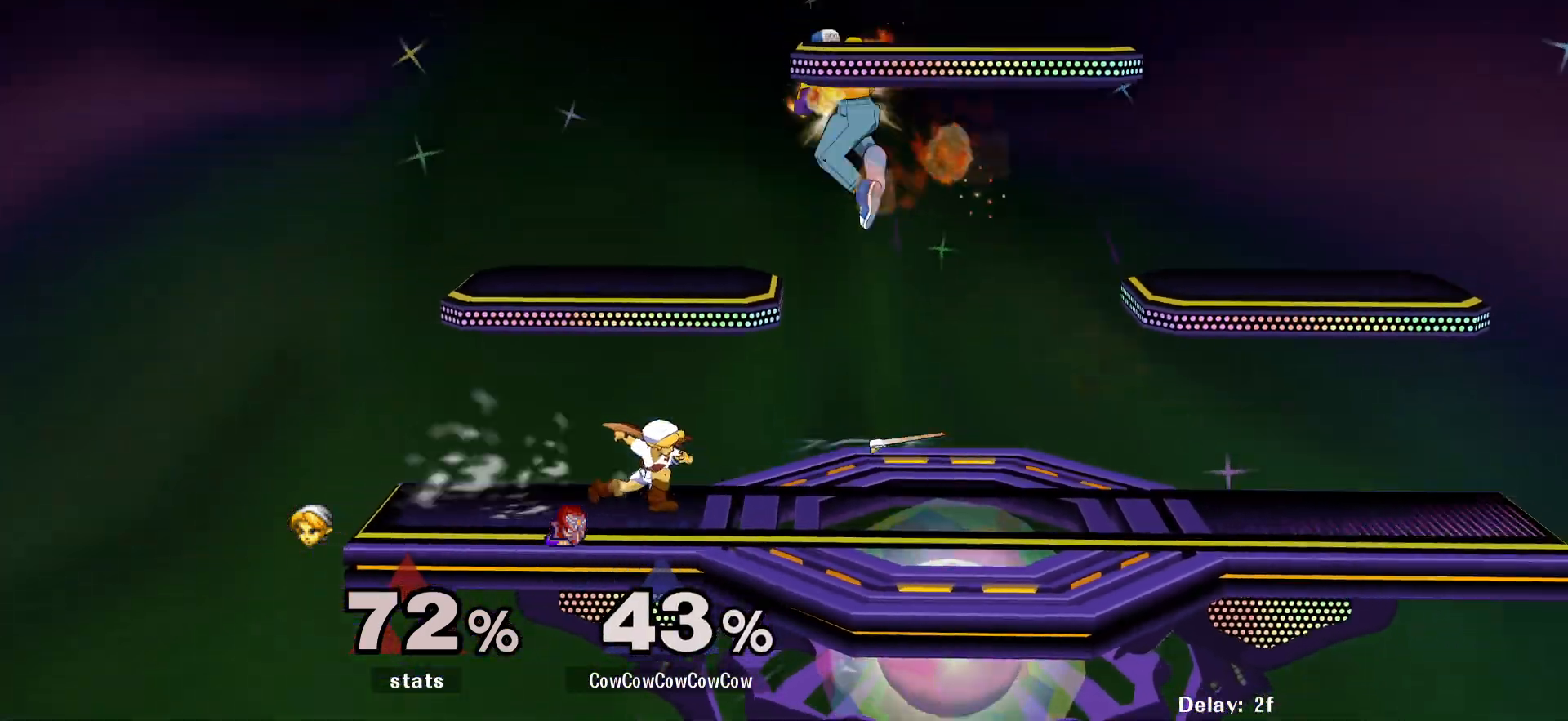
{"buttons": [], "events": [[100, "DPAD_DOWN", "up"], [150, "Z", "down"], [183, "C_LEFT", "up"], [183, "DPAD_DOWN", "down"], [217, "Z", "up"], [283, "DPAD_DOWN", "up"], [350, "DPAD_DOWN", "down"], [350, "Z", "down"], [367, "Z", "up"], [433, "DPAD_LEFT", "up"], [450, "DPAD_DOWN", "up"]]}
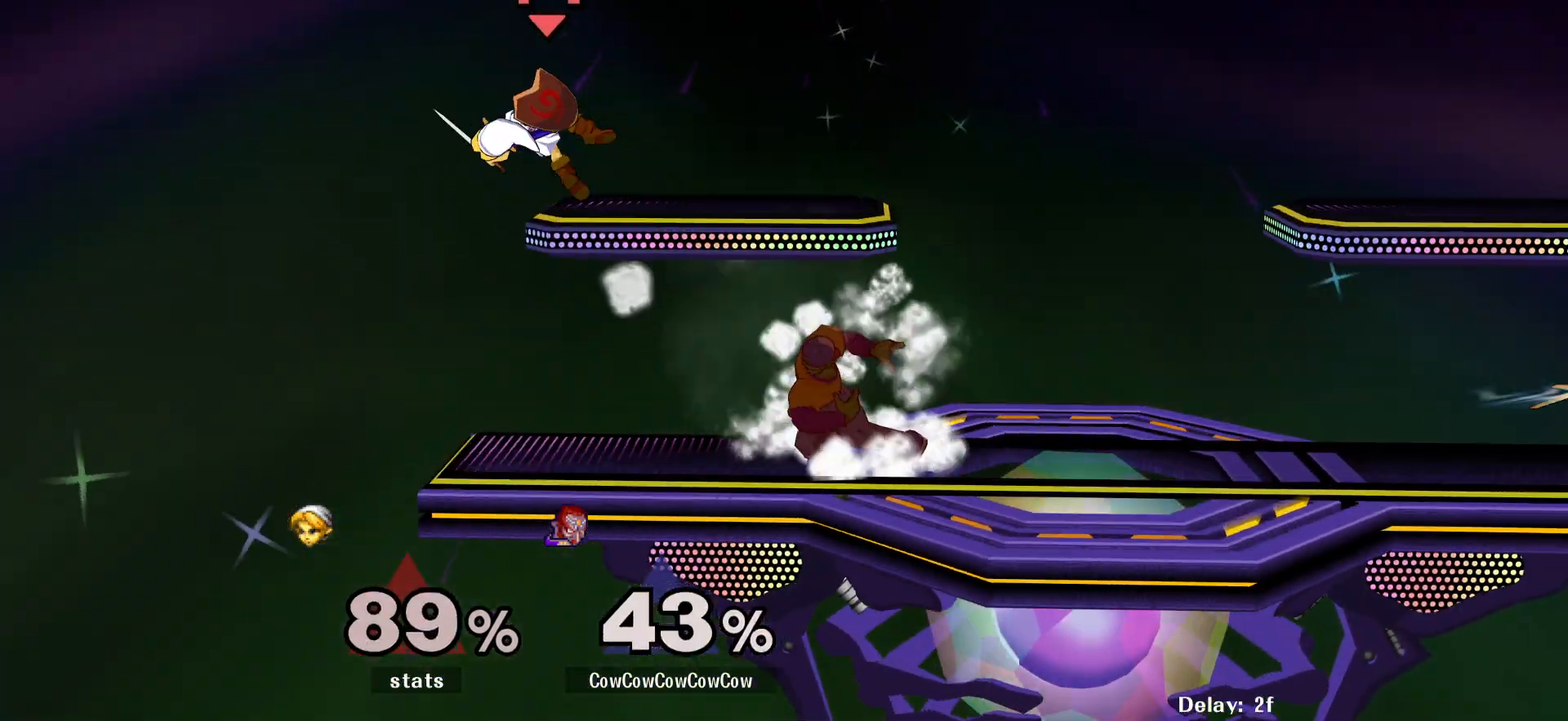
{"buttons": [], "events": [[100, "DPAD_LEFT", "down"], [233, "DPAD_LEFT", "up"], [300, "DPAD_RIGHT", "down"], [350, "DPAD_LEFT", "down"], [400, "DPAD_RIGHT", "up"], [483, "DPAD_LEFT", "up"]]}
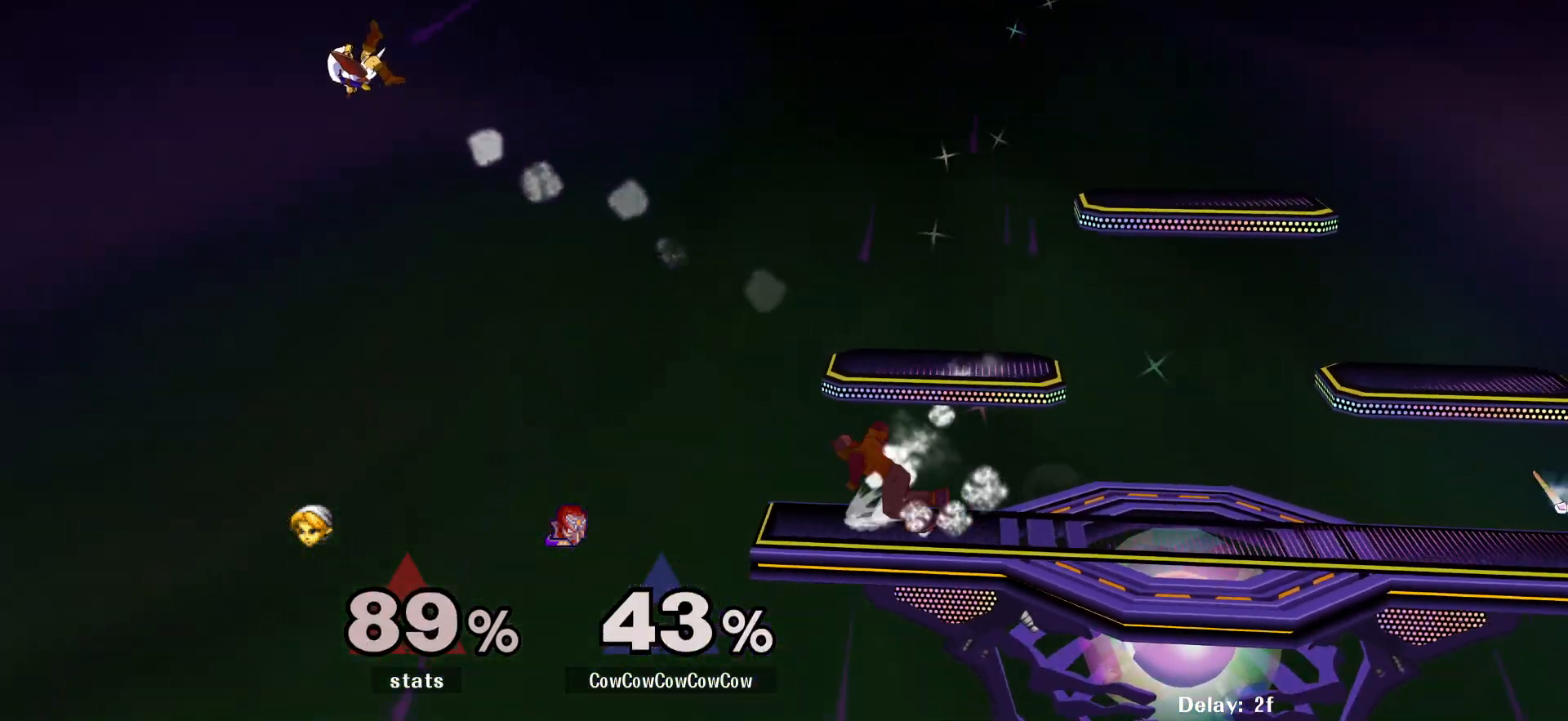
{"buttons": [], "events": [[33, "DPAD_RIGHT", "down"], [133, "DPAD_RIGHT", "up"]]}